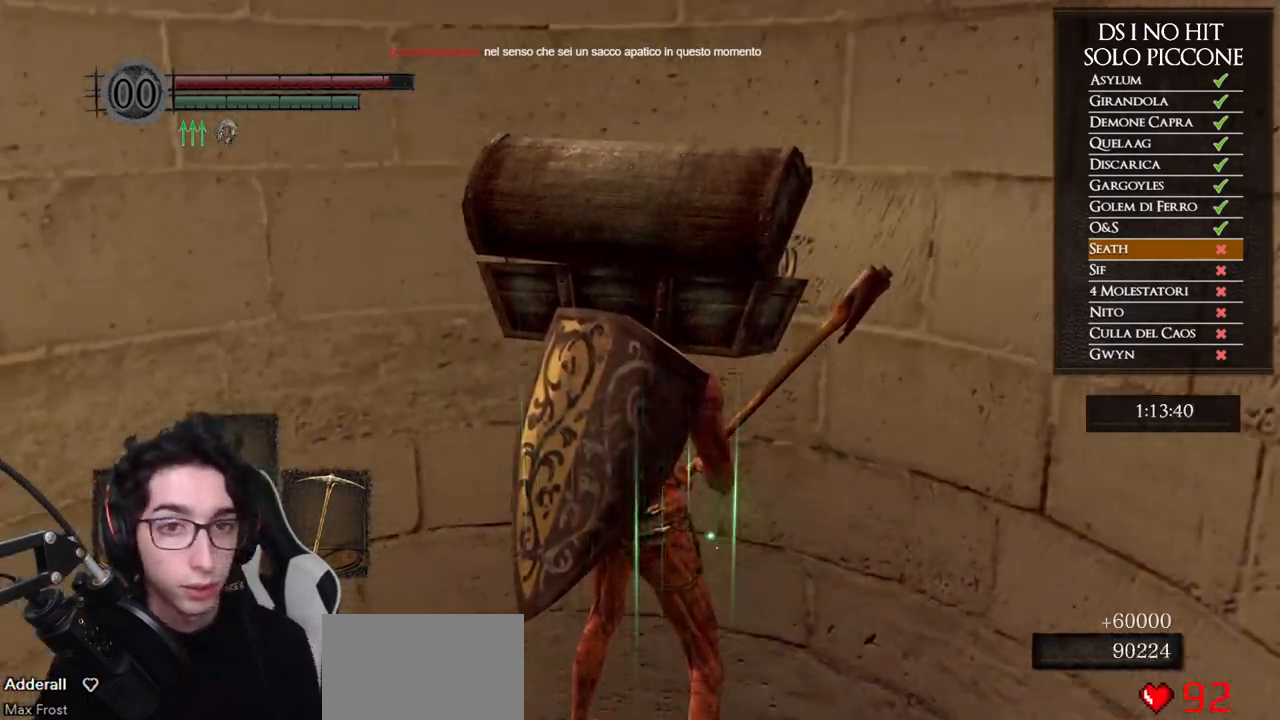
Gameplay with a controller (Xbox layout); each line is a JSON object with the inputs held at the frame after it. "button_events" lists button changes between this image and that frame as [ms after this image, input, new state], when the widget could be followed in between (sticks are given only as held states). This document gives stick clicks only as held states, not as events.
{"buttons": [], "left_stick": "center", "right_stick": "down-left", "button_events": []}
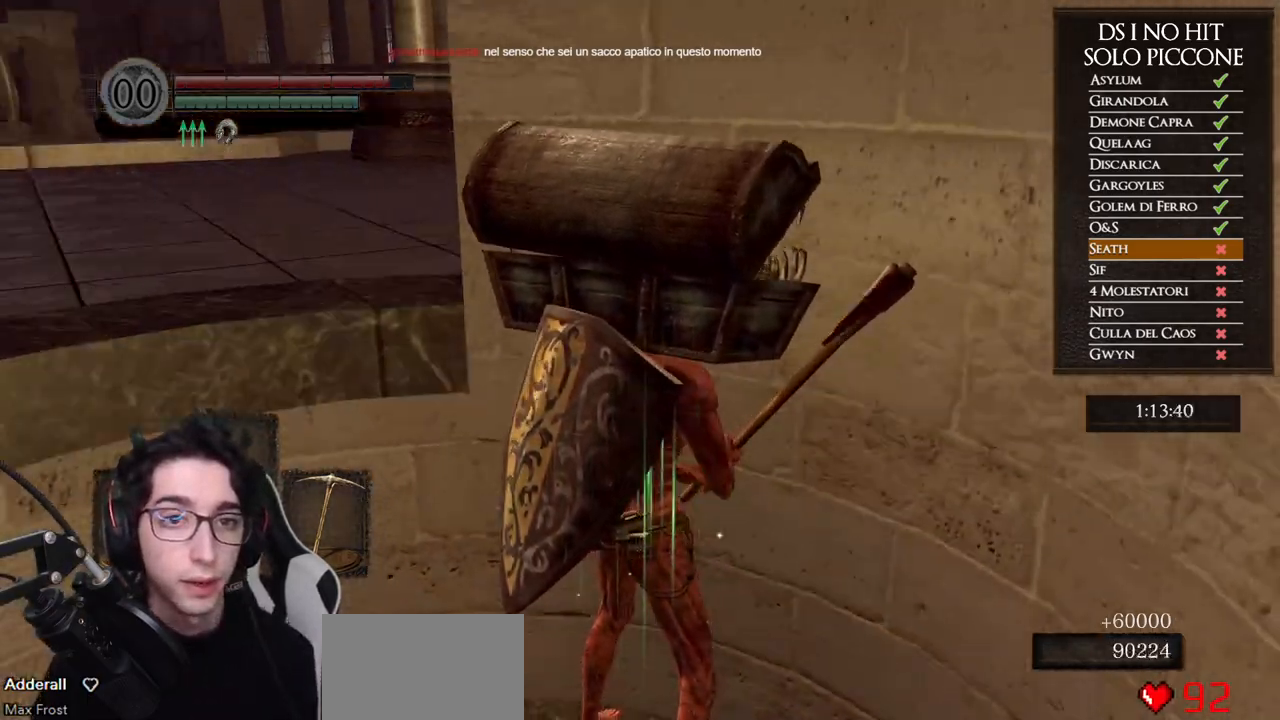
{"buttons": ["B"], "left_stick": "up", "right_stick": "center", "button_events": [[450, "B", "down"]]}
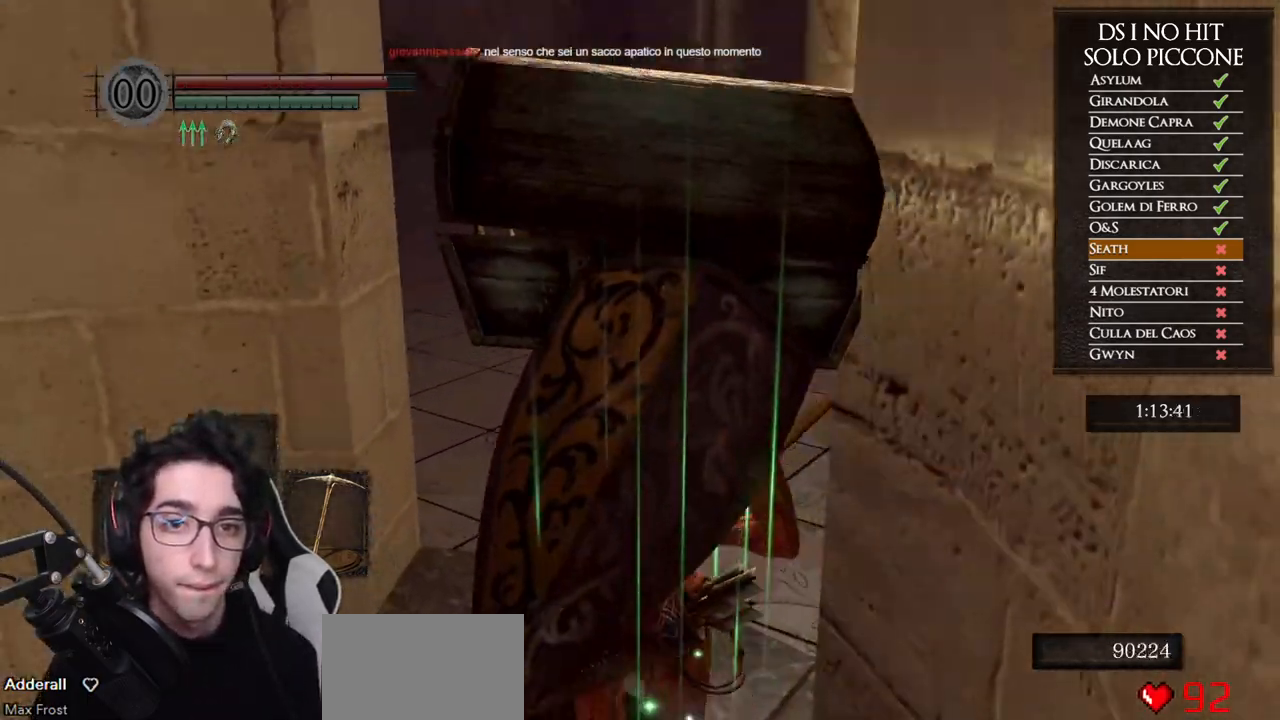
{"buttons": ["B"], "left_stick": "up", "right_stick": "center", "button_events": []}
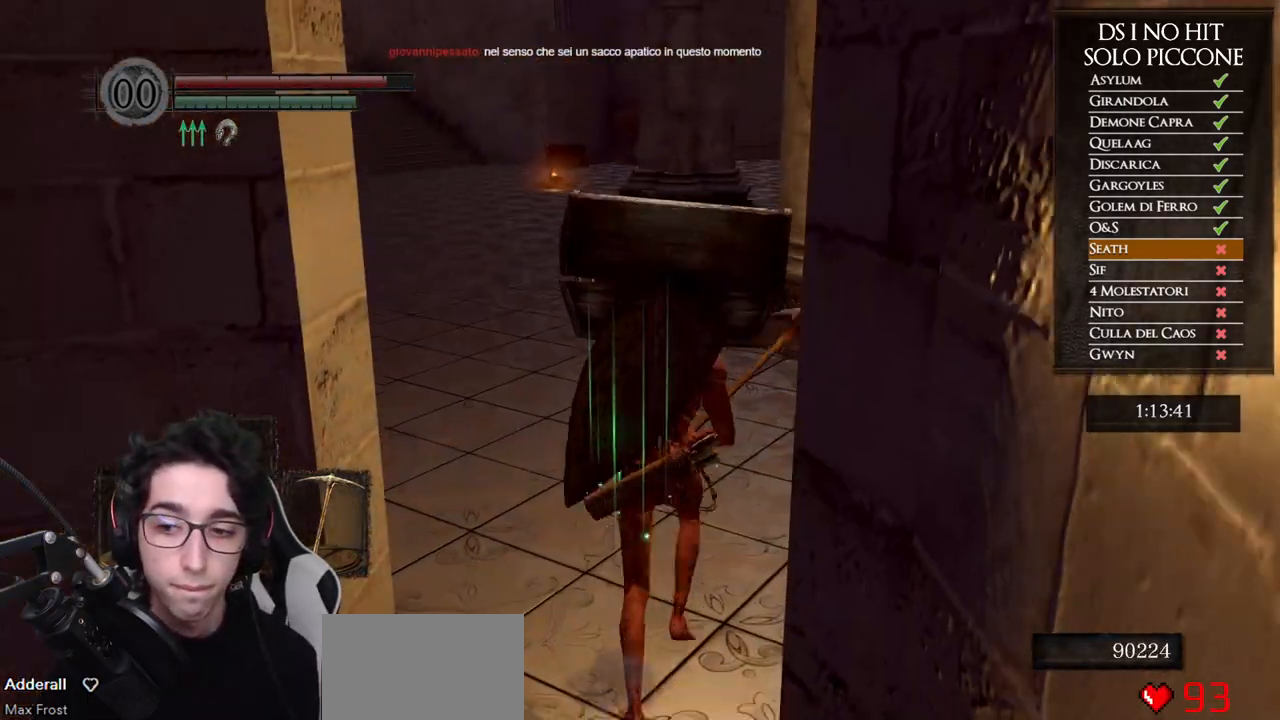
{"buttons": ["B"], "left_stick": "up", "right_stick": "center", "button_events": []}
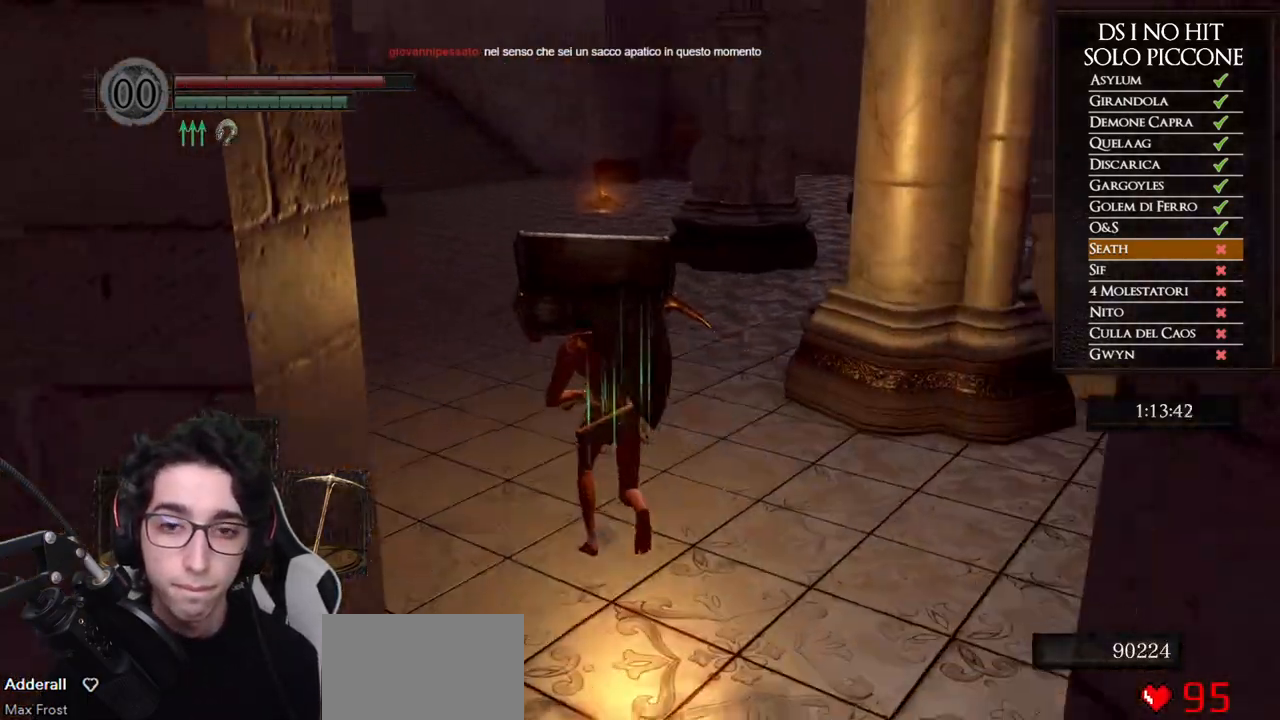
{"buttons": ["B"], "left_stick": "up", "right_stick": "center", "button_events": []}
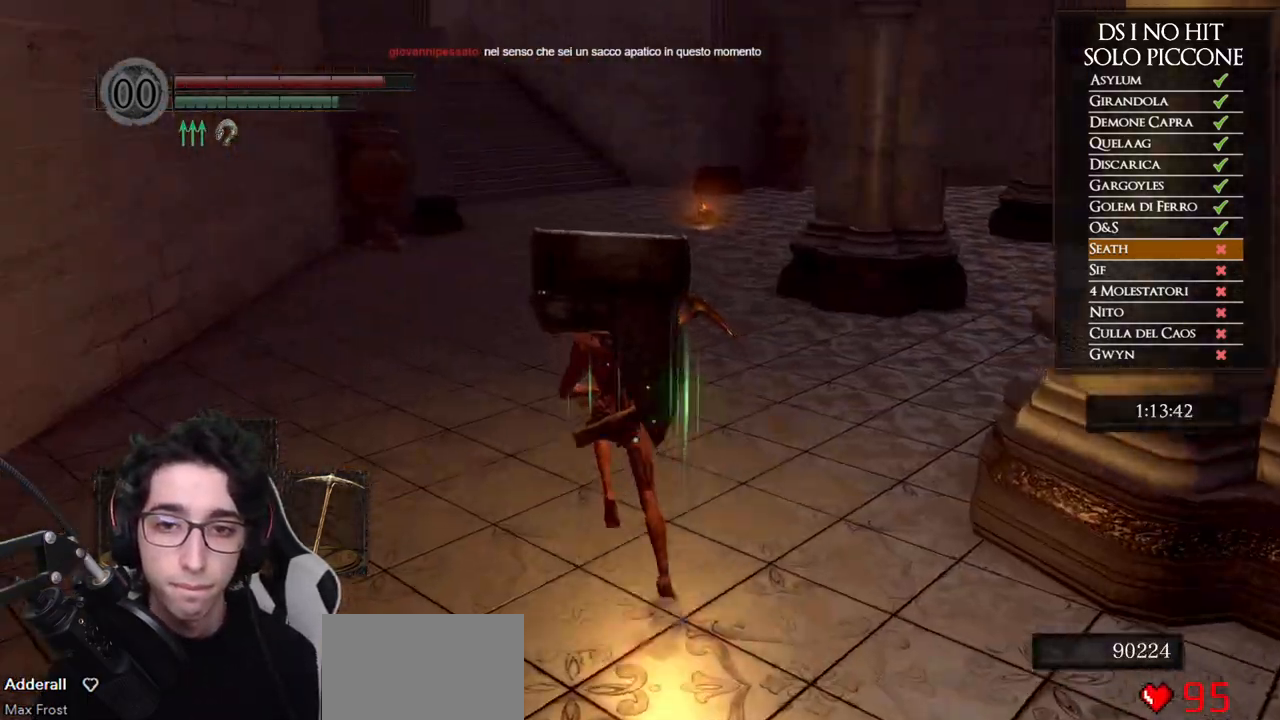
{"buttons": ["B"], "left_stick": "up", "right_stick": "center", "button_events": []}
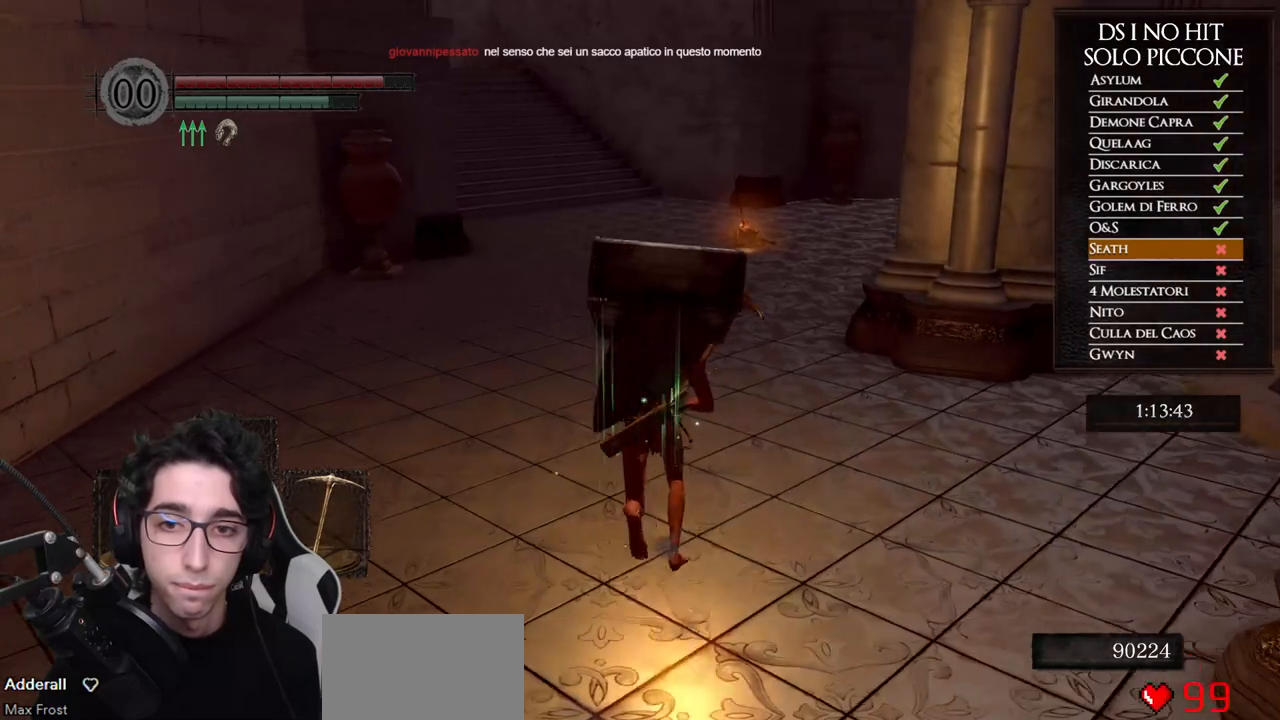
{"buttons": [], "left_stick": "up", "right_stick": "center", "button_events": [[400, "B", "up"]]}
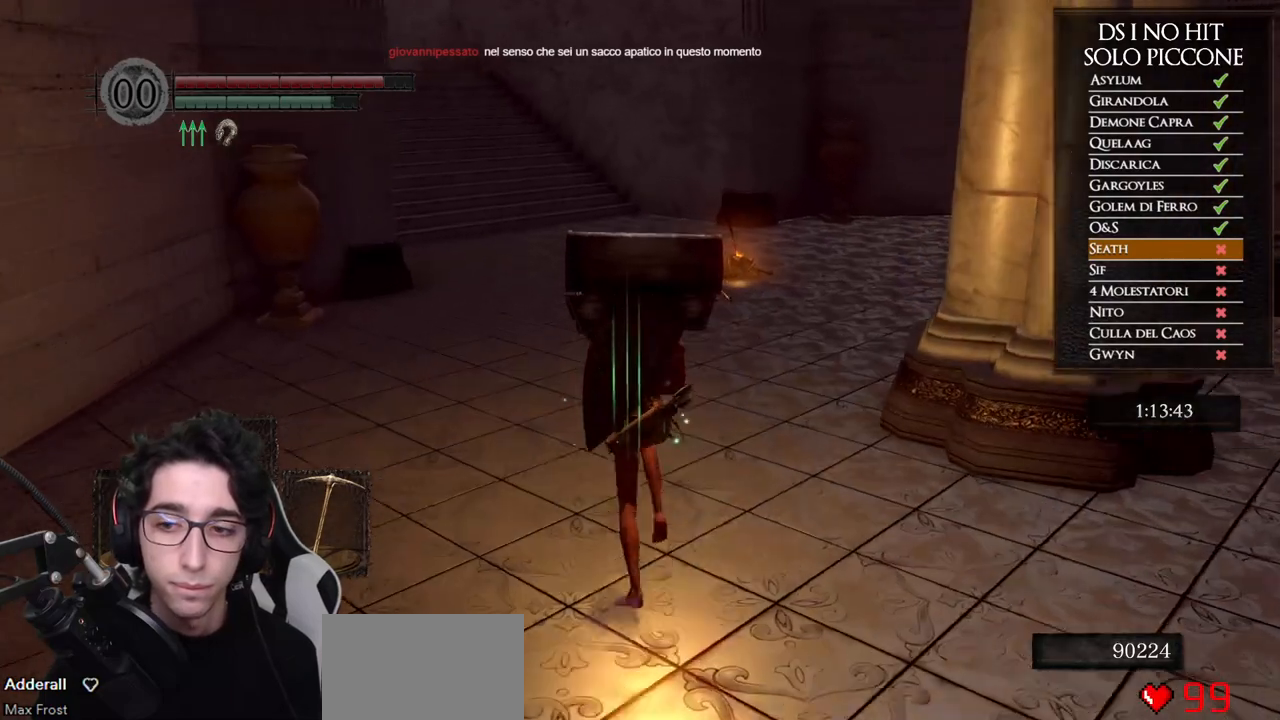
{"buttons": ["DPAD_UP"], "left_stick": "up", "right_stick": "center", "button_events": [[50, "START", "down"], [133, "START", "up"], [233, "A", "down"], [333, "A", "up"], [333, "DPAD_UP", "down"], [433, "DPAD_UP", "up"], [500, "DPAD_UP", "down"]]}
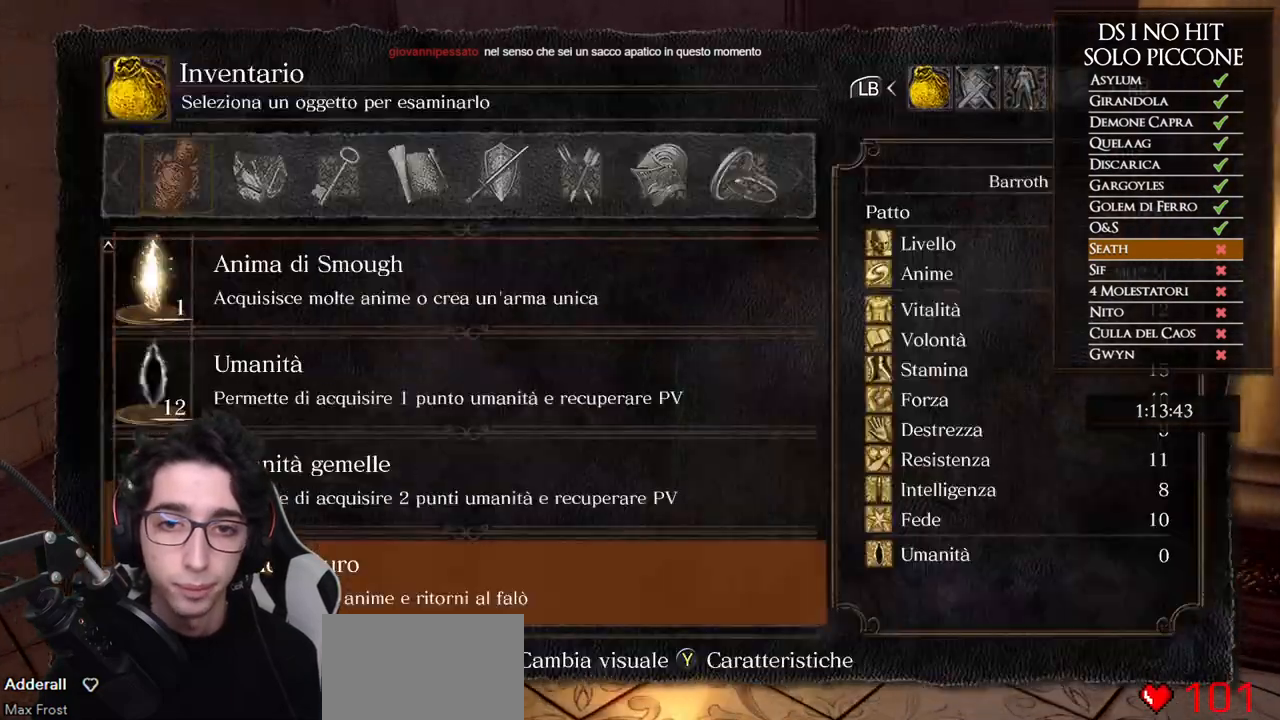
{"buttons": [], "left_stick": "up", "right_stick": "center", "button_events": [[50, "DPAD_UP", "up"], [150, "DPAD_UP", "down"], [233, "DPAD_UP", "up"], [300, "DPAD_UP", "down"], [367, "DPAD_UP", "up"]]}
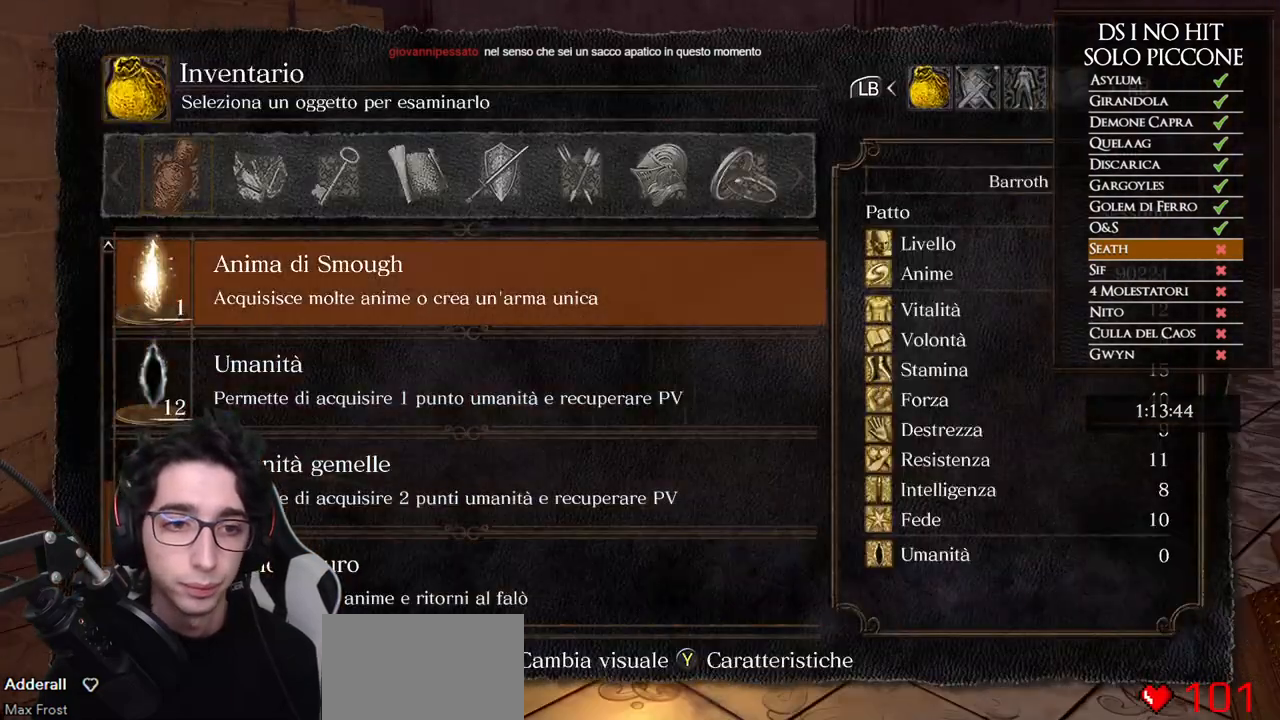
{"buttons": [], "left_stick": "up", "right_stick": "center", "button_events": [[150, "A", "down"], [250, "A", "up"], [300, "A", "down"], [383, "A", "up"]]}
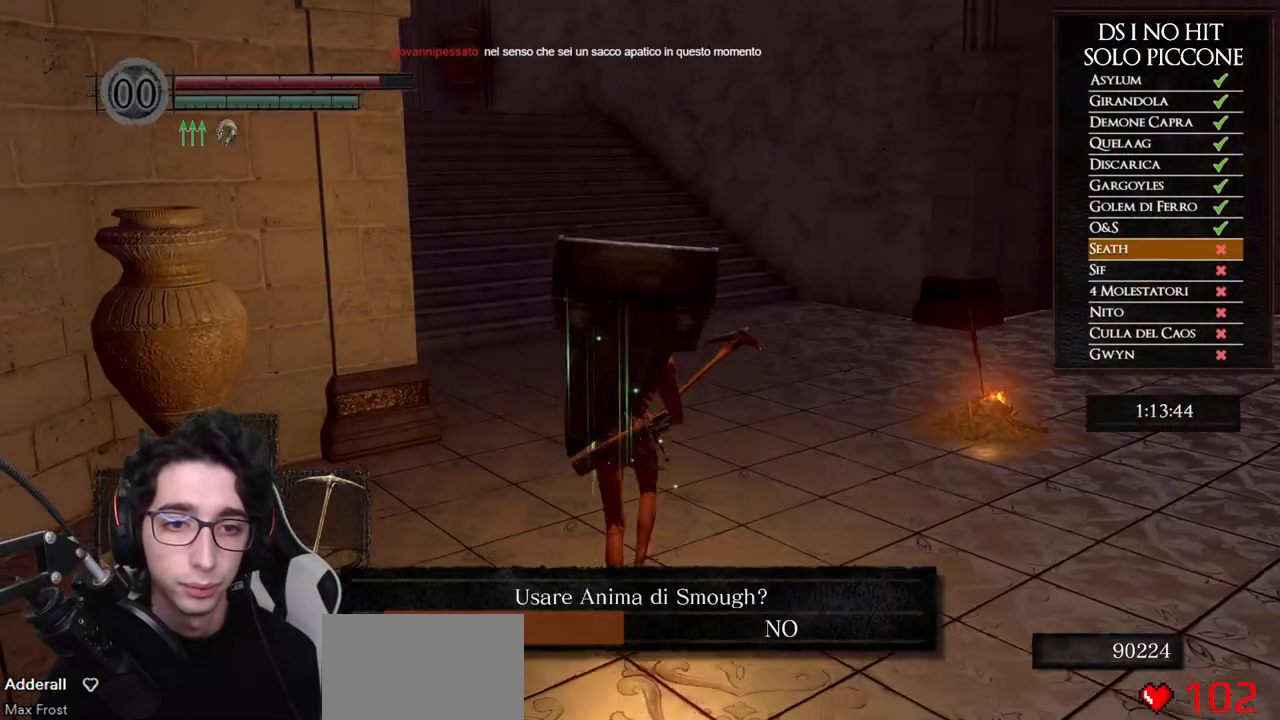
{"buttons": [], "left_stick": "up", "right_stick": "center", "button_events": [[300, "A", "down"], [383, "A", "up"]]}
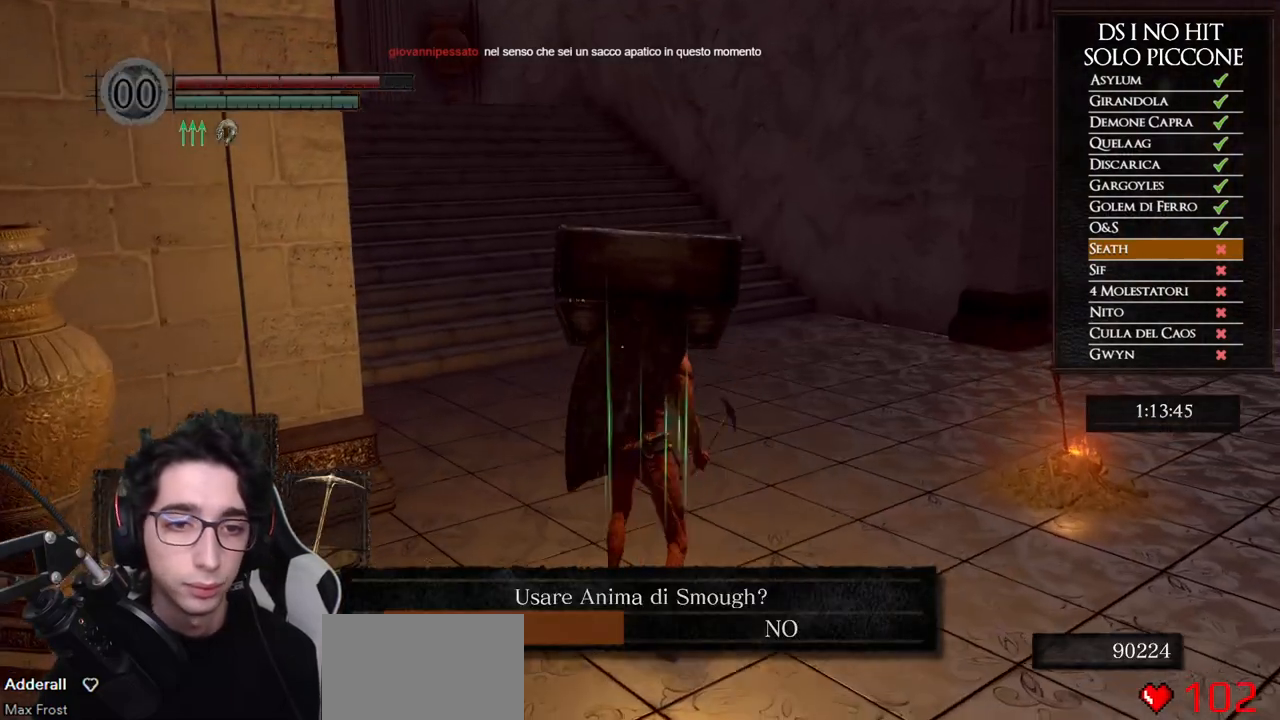
{"buttons": [], "left_stick": "up", "right_stick": "center", "button_events": []}
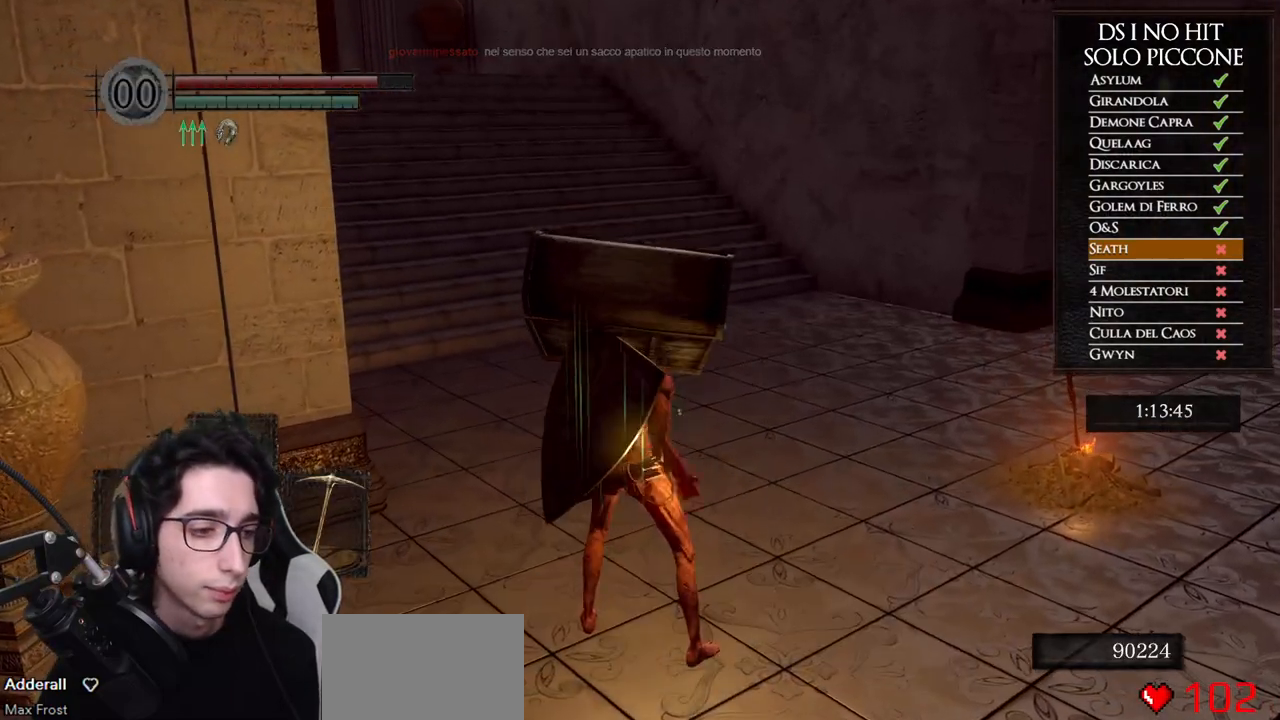
{"buttons": [], "left_stick": "up", "right_stick": "center", "button_events": []}
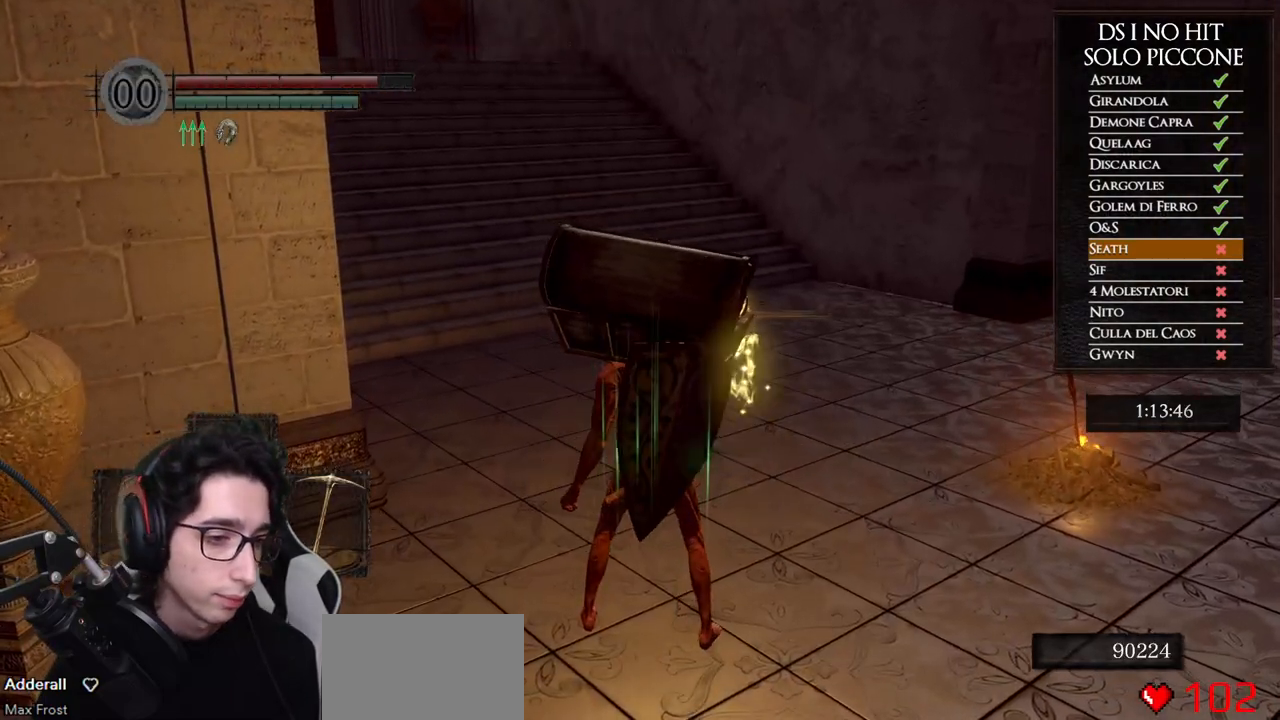
{"buttons": [], "left_stick": "up", "right_stick": "center", "button_events": []}
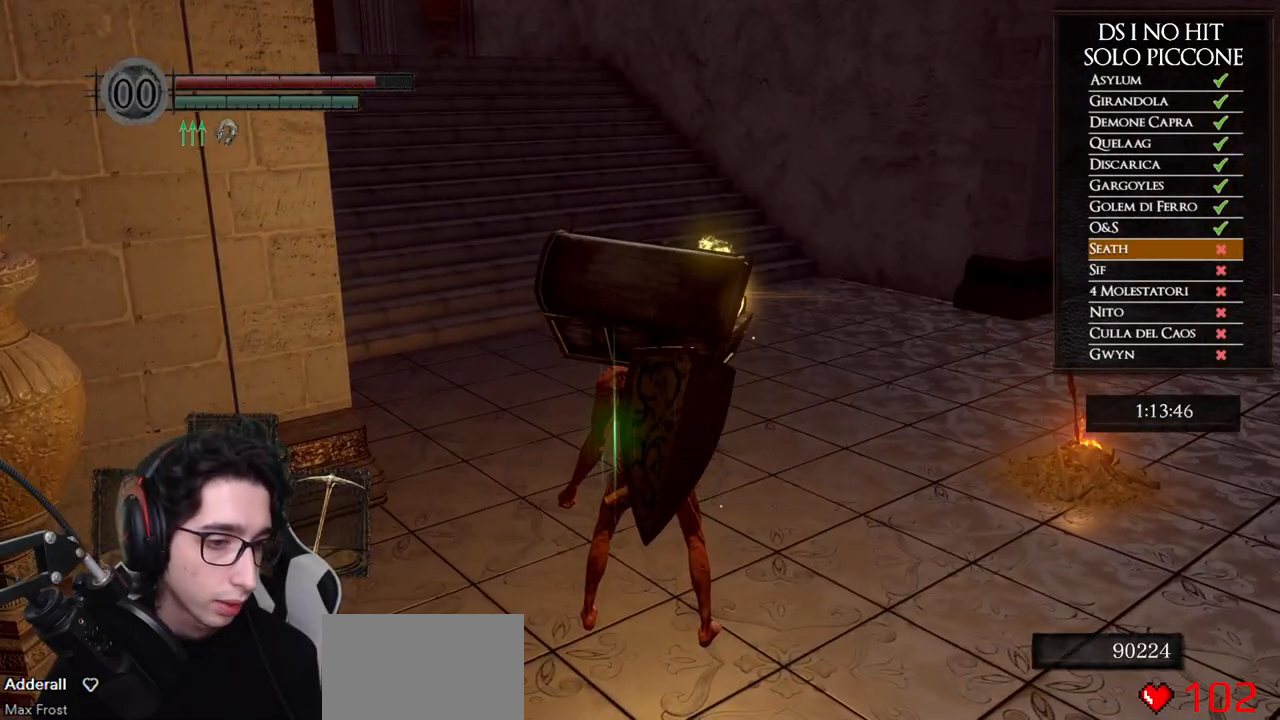
{"buttons": [], "left_stick": "up", "right_stick": "center", "button_events": []}
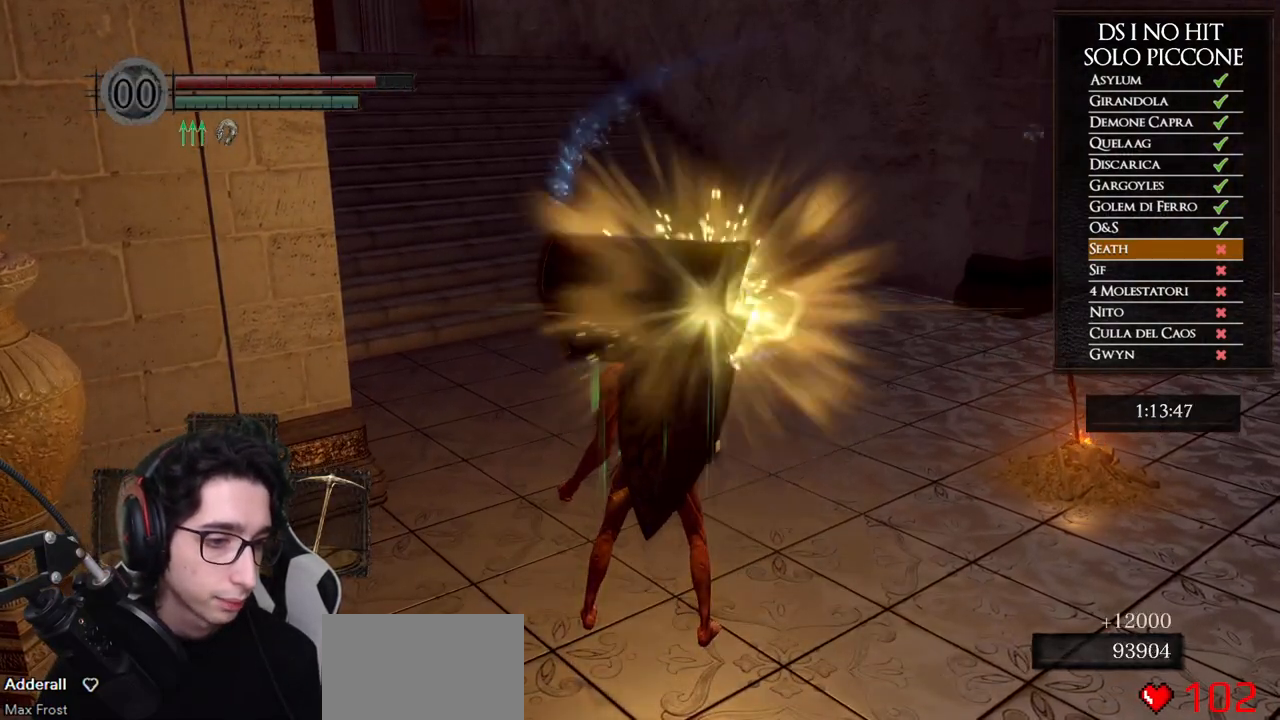
{"buttons": [], "left_stick": "up", "right_stick": "center", "button_events": [[33, "START", "down"], [167, "START", "up"], [283, "A", "down"], [383, "A", "up"], [400, "DPAD_UP", "down"], [500, "DPAD_UP", "up"]]}
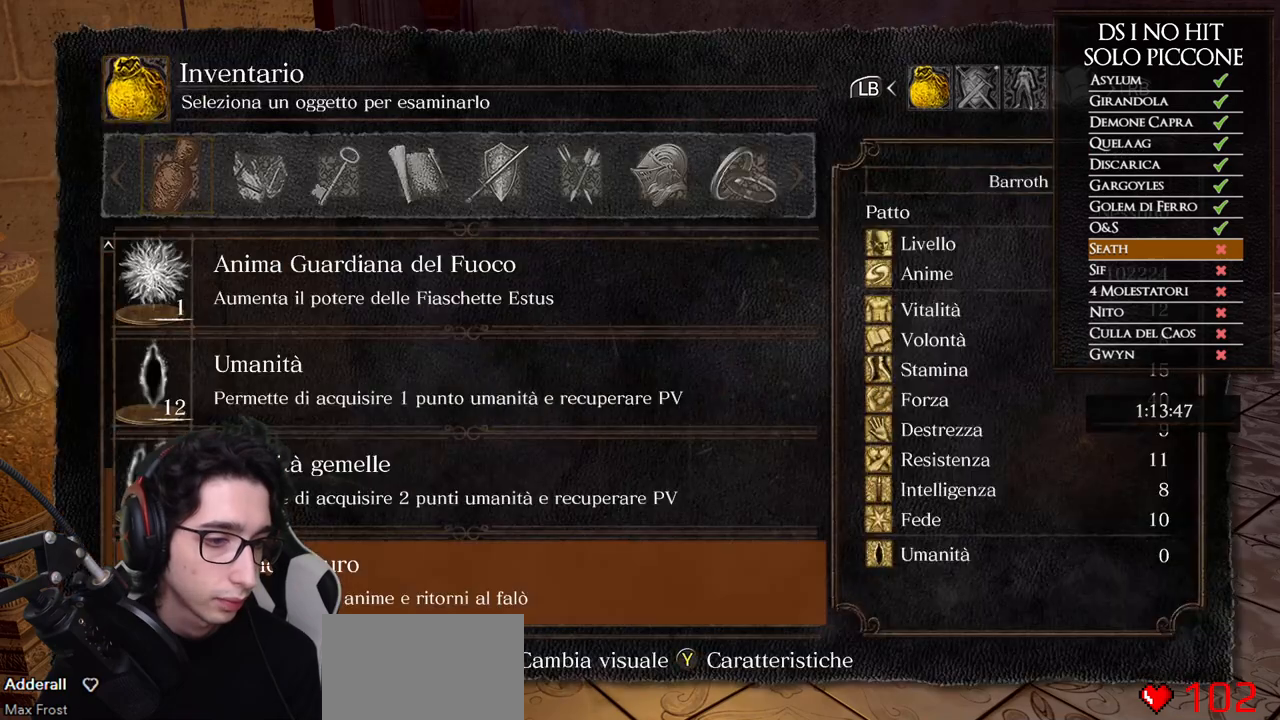
{"buttons": [], "left_stick": "up", "right_stick": "center", "button_events": [[67, "DPAD_UP", "down"], [150, "DPAD_UP", "up"], [233, "DPAD_UP", "down"], [300, "DPAD_UP", "up"], [400, "DPAD_UP", "down"], [450, "DPAD_UP", "up"]]}
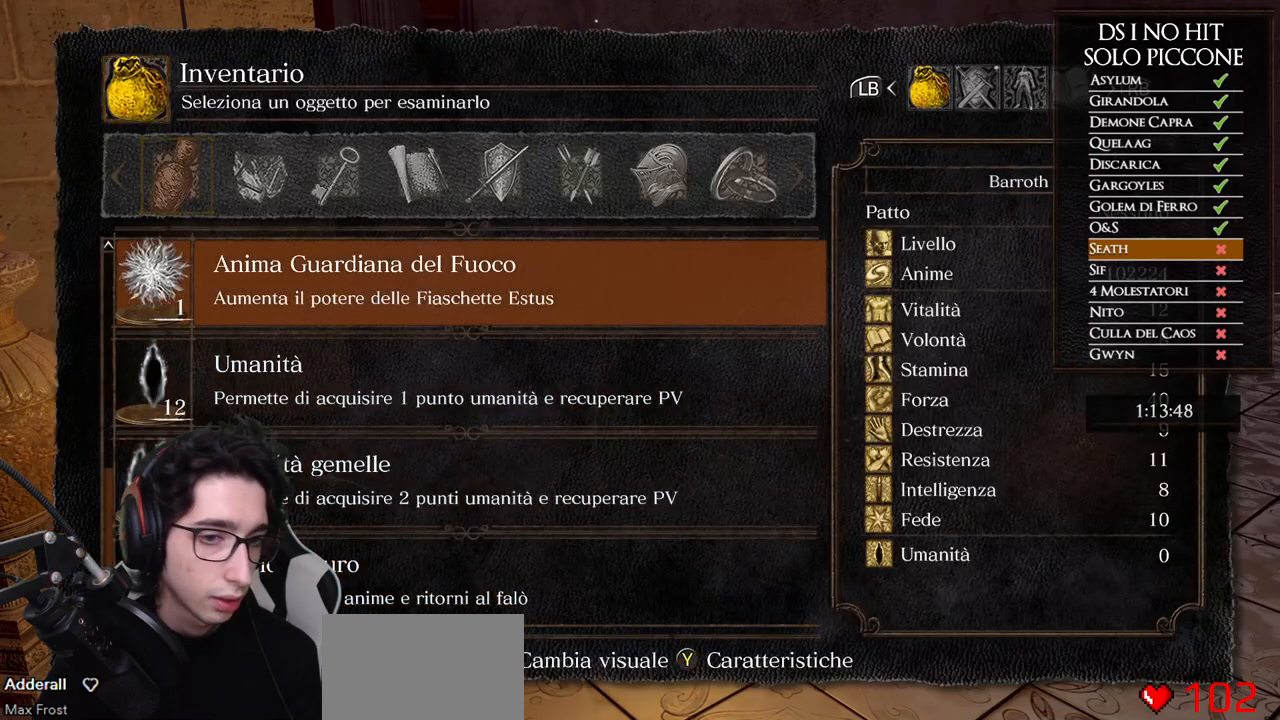
{"buttons": ["DPAD_UP"], "left_stick": "up", "right_stick": "center", "button_events": [[33, "DPAD_UP", "down"], [100, "DPAD_UP", "up"], [183, "DPAD_UP", "down"], [250, "DPAD_UP", "up"], [350, "DPAD_UP", "down"], [417, "DPAD_UP", "up"], [500, "DPAD_UP", "down"]]}
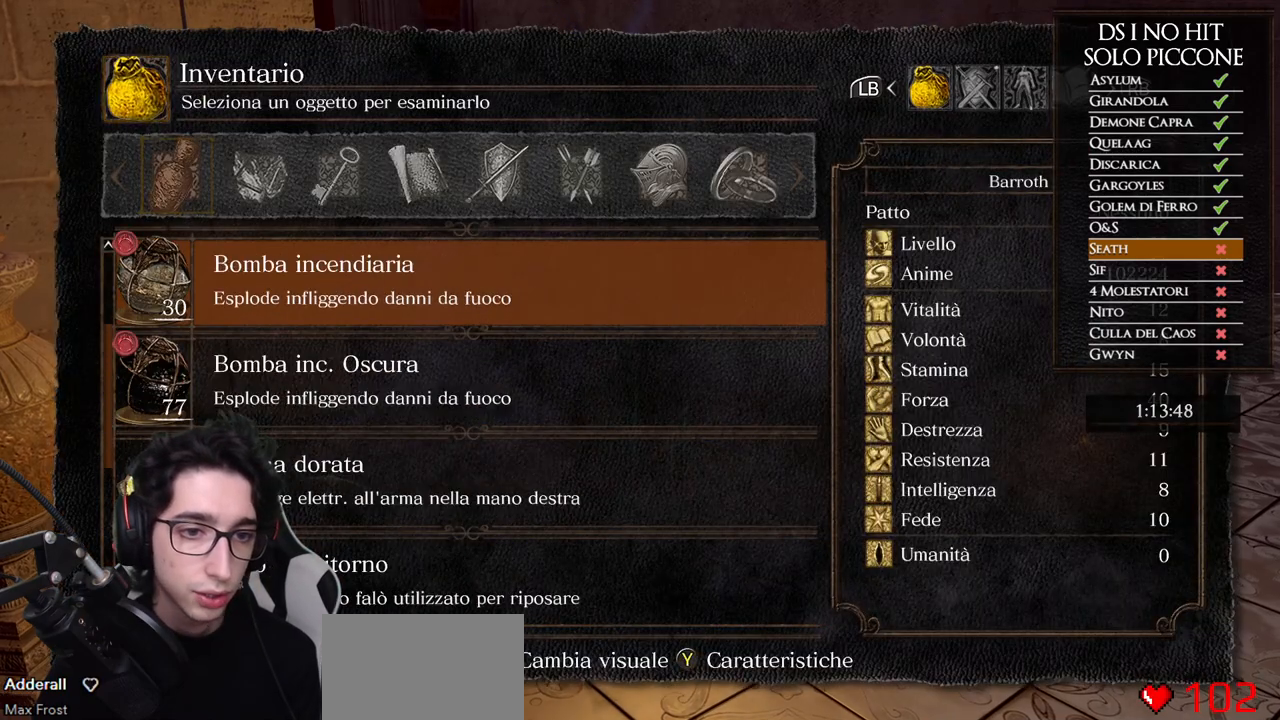
{"buttons": [], "left_stick": "up", "right_stick": "left", "button_events": [[67, "DPAD_UP", "up"], [133, "B", "down"], [217, "B", "up"], [283, "B", "down"], [383, "B", "up"]]}
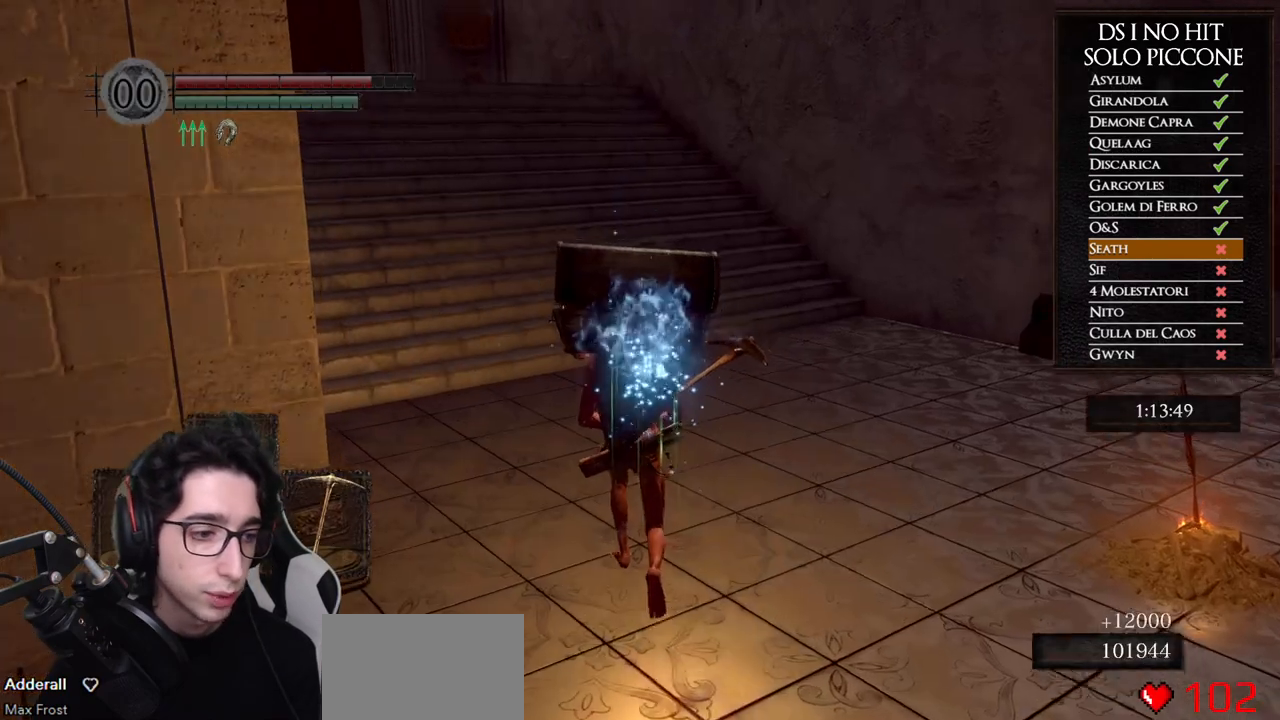
{"buttons": [], "left_stick": "up", "right_stick": "center", "button_events": [[300, "START", "down"], [450, "START", "up"]]}
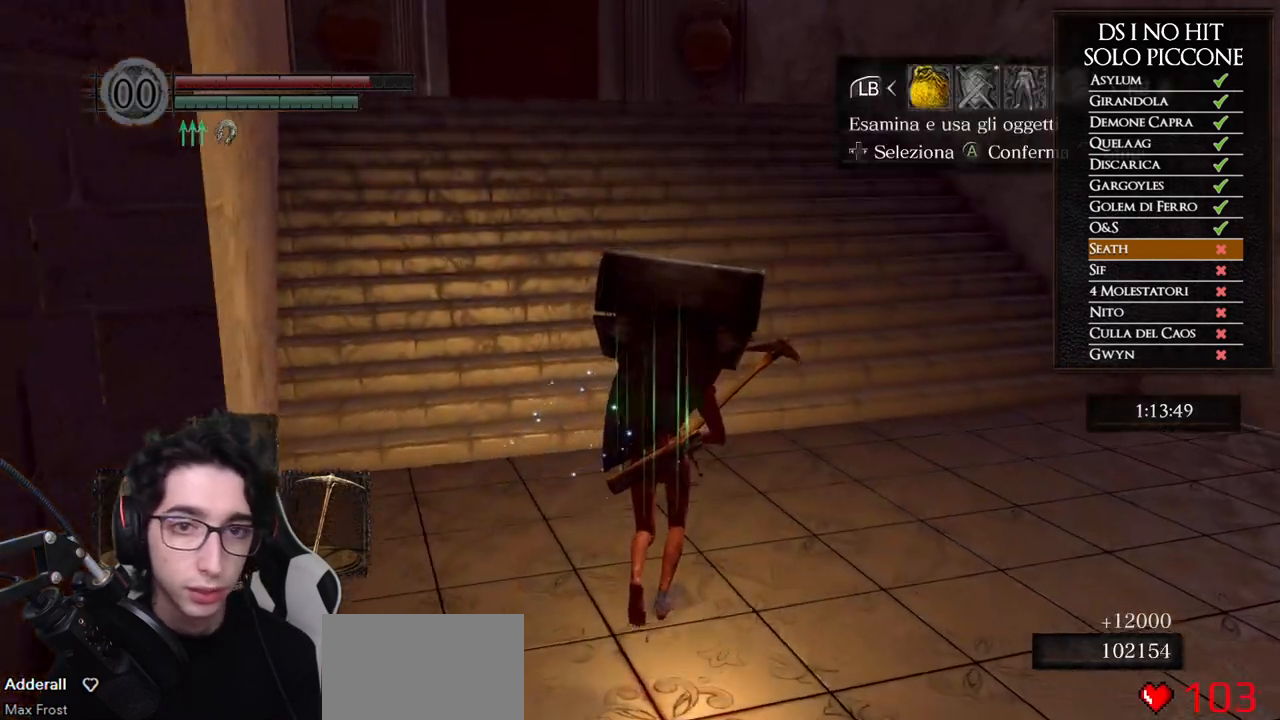
{"buttons": [], "left_stick": "up", "right_stick": "center", "button_events": [[150, "DPAD_RIGHT", "down"], [283, "DPAD_RIGHT", "up"], [383, "A", "down"], [500, "A", "up"]]}
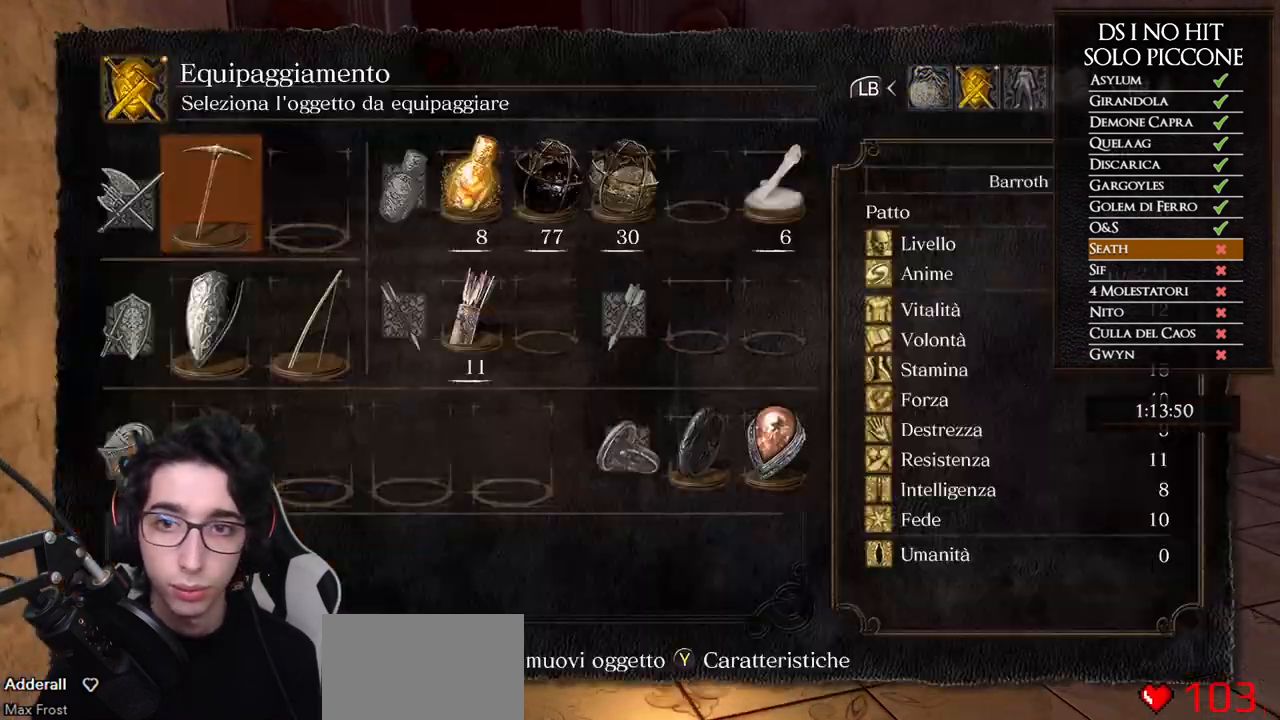
{"buttons": ["X"], "left_stick": "up", "right_stick": "center", "button_events": [[17, "DPAD_DOWN", "down"], [100, "DPAD_DOWN", "up"], [200, "DPAD_DOWN", "down"], [283, "DPAD_DOWN", "up"], [400, "X", "down"]]}
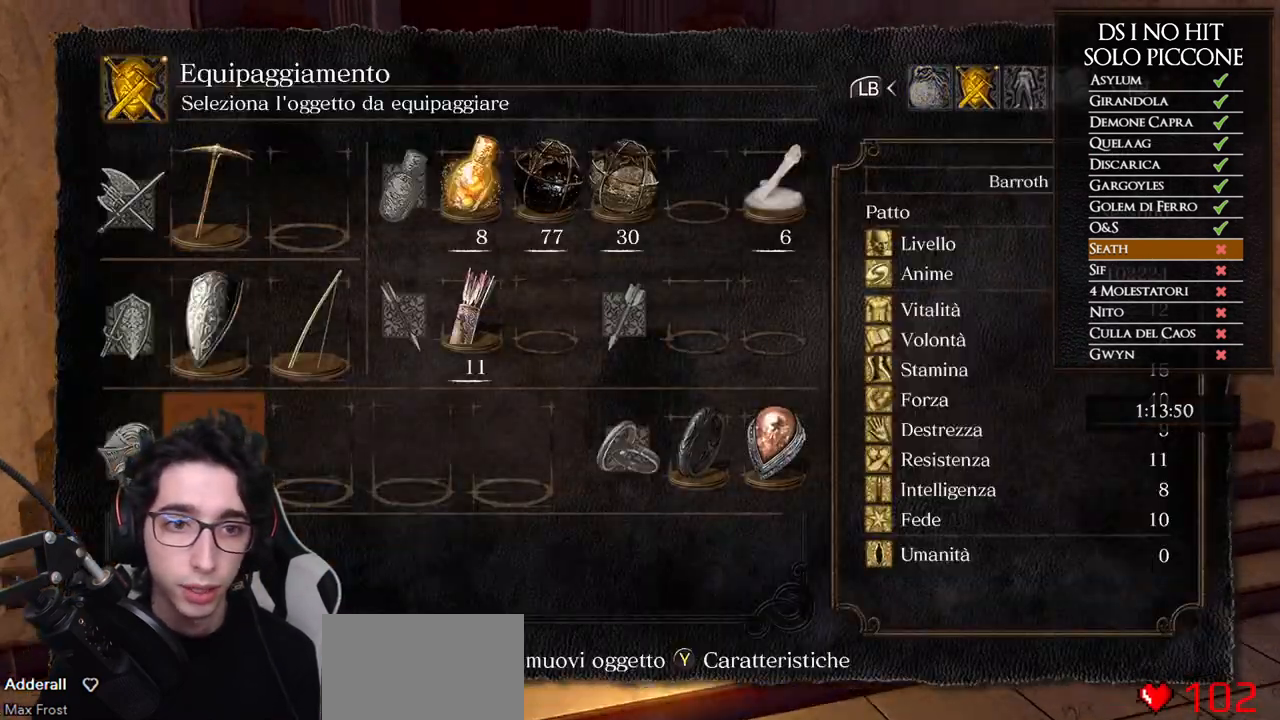
{"buttons": [], "left_stick": "up", "right_stick": "center", "button_events": [[83, "A", "down"], [167, "A", "up"], [167, "X", "up"]]}
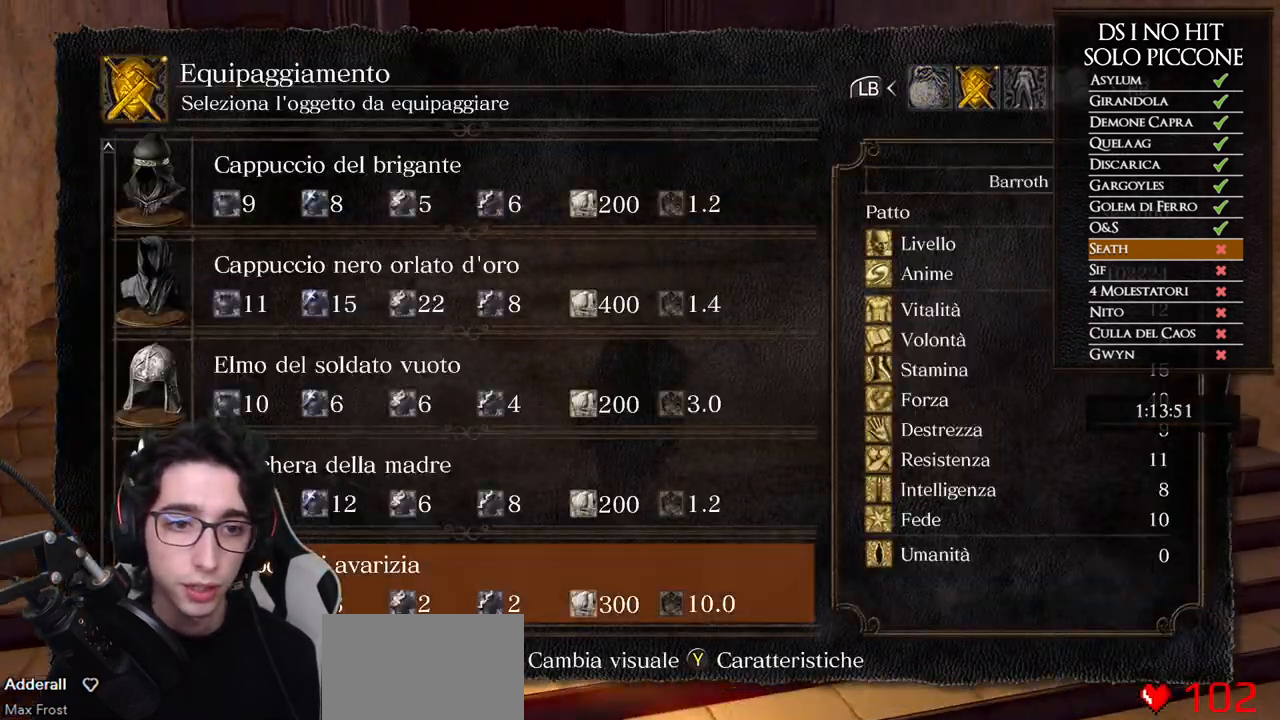
{"buttons": [], "left_stick": "up", "right_stick": "center", "button_events": [[400, "DPAD_DOWN", "down"], [483, "DPAD_DOWN", "up"]]}
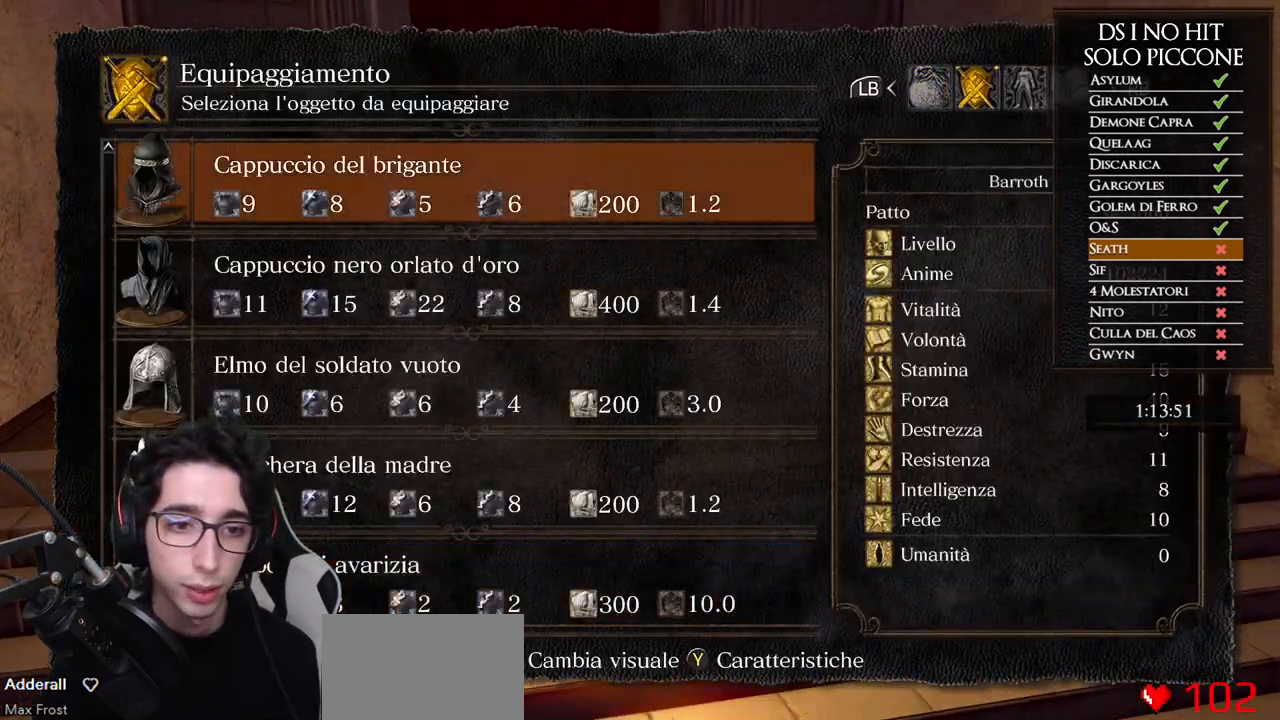
{"buttons": ["DPAD_UP"], "left_stick": "up", "right_stick": "center", "button_events": [[150, "DPAD_UP", "down"], [217, "DPAD_UP", "up"], [300, "DPAD_UP", "down"], [367, "DPAD_UP", "up"], [467, "DPAD_UP", "down"]]}
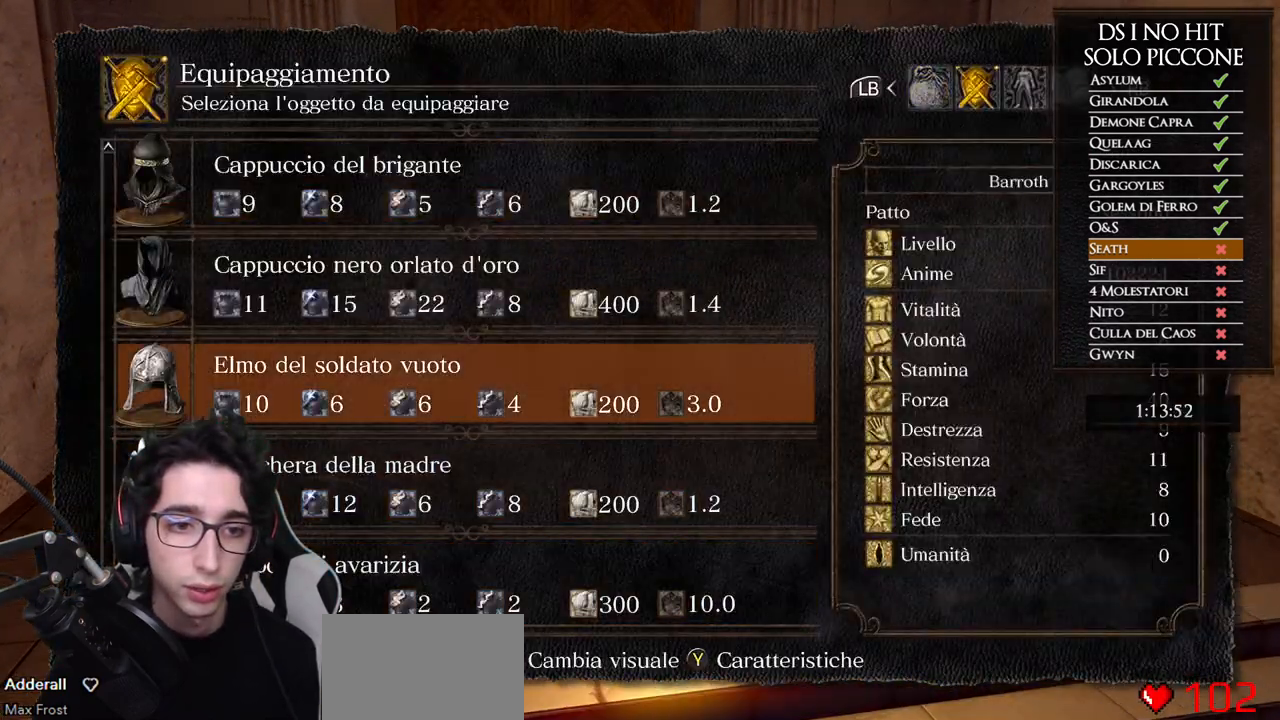
{"buttons": [], "left_stick": "up", "right_stick": "center", "button_events": [[50, "DPAD_UP", "up"], [83, "A", "down"], [150, "A", "up"], [250, "B", "down"], [317, "B", "up"], [383, "B", "down"], [450, "B", "up"]]}
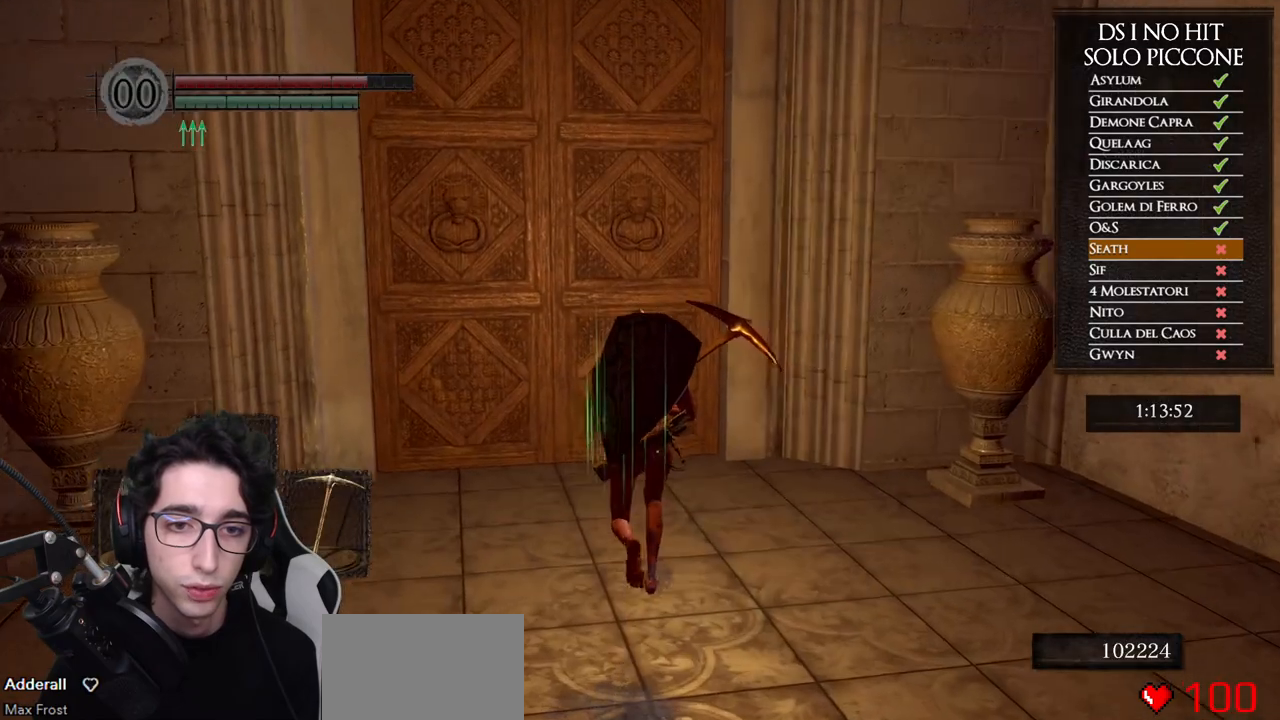
{"buttons": ["A"], "left_stick": "up", "right_stick": "center", "button_events": [[150, "A", "down"], [233, "A", "up"], [317, "A", "down"], [383, "A", "up"], [467, "A", "down"]]}
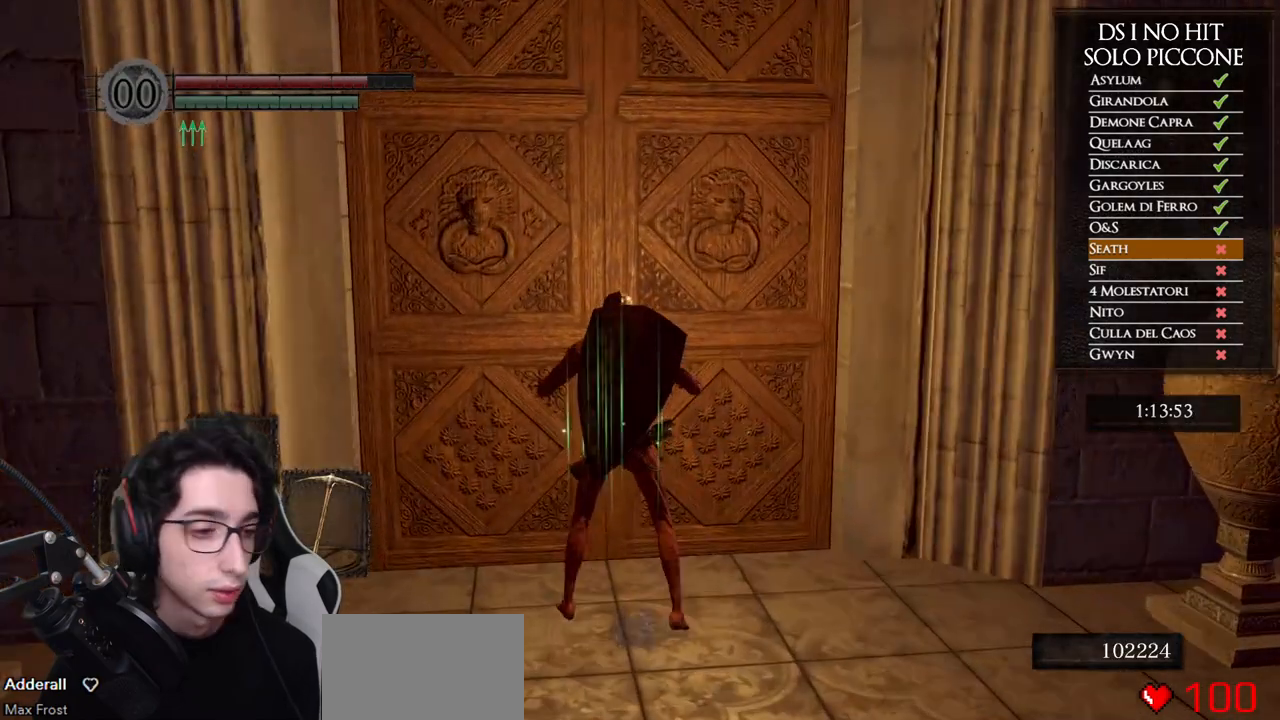
{"buttons": ["DPAD_DOWN"], "left_stick": "center", "right_stick": "center", "button_events": [[33, "A", "up"], [117, "A", "down"], [167, "A", "up"], [217, "A", "down"], [300, "A", "up"], [467, "DPAD_DOWN", "down"]]}
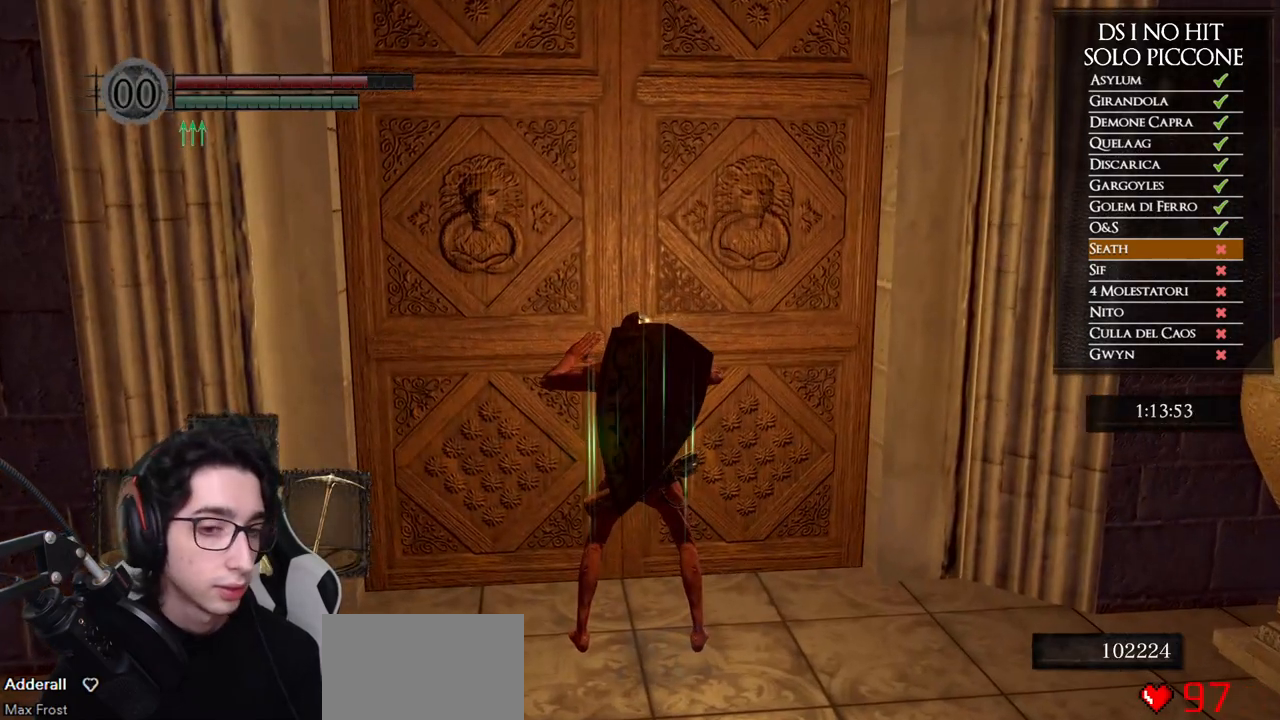
{"buttons": [], "left_stick": "center", "right_stick": "center", "button_events": [[117, "DPAD_DOWN", "up"]]}